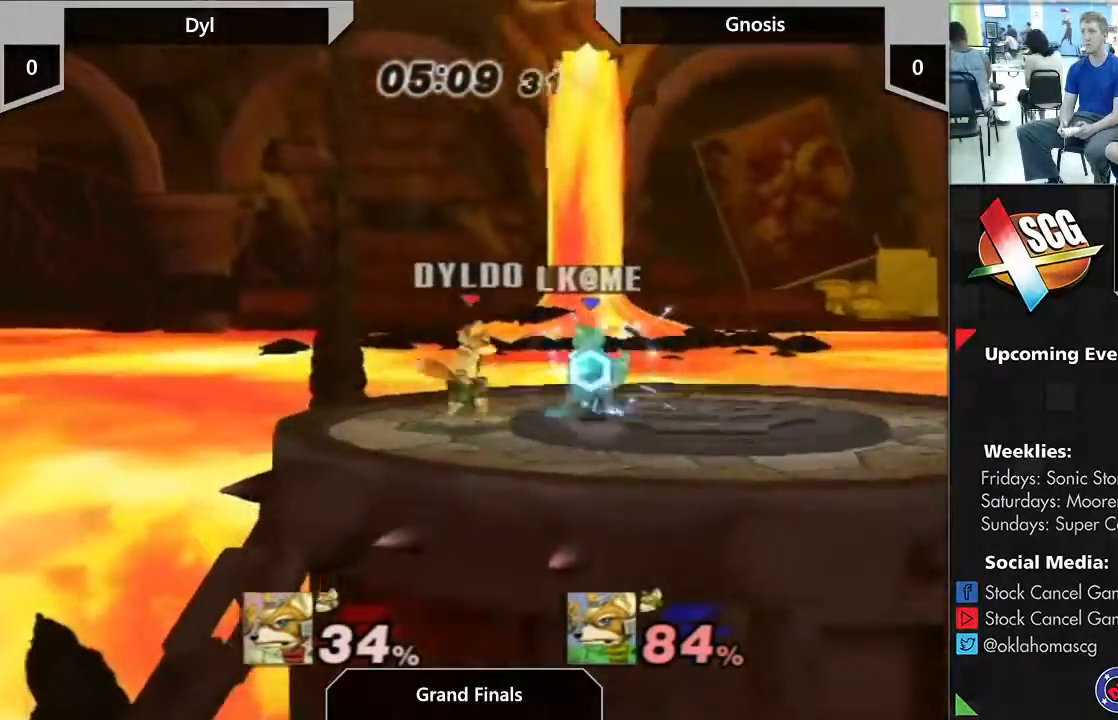
Gameplay with a controller (Nintendo layout); each line is a JSON object with the inputs held at the frame after it. "events" lists button and stick changes between this image and that frame as [ms after this image, input, new state], when the widget could be followed in between. Not read: L2 L3 R2 R3.
{"buttons": [], "left_stick": "right", "right_stick": "center", "events": [[100, "A", "down"], [200, "A", "up"], [483, "left_stick", "right"]]}
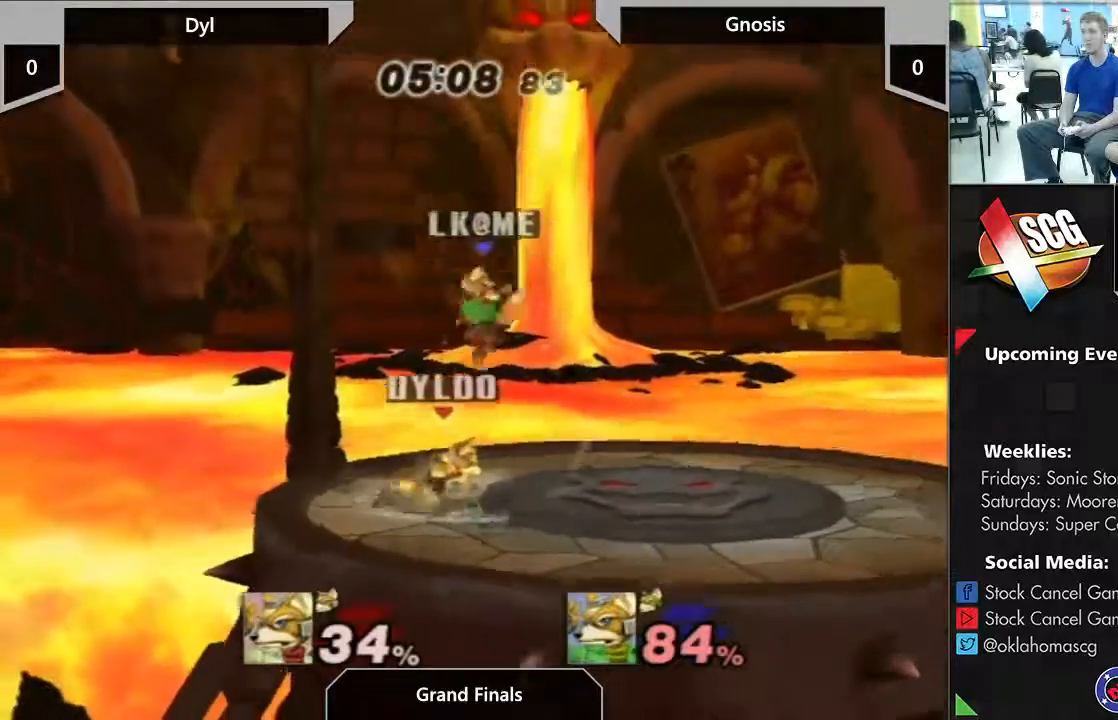
{"buttons": [], "left_stick": "right", "right_stick": "center", "events": []}
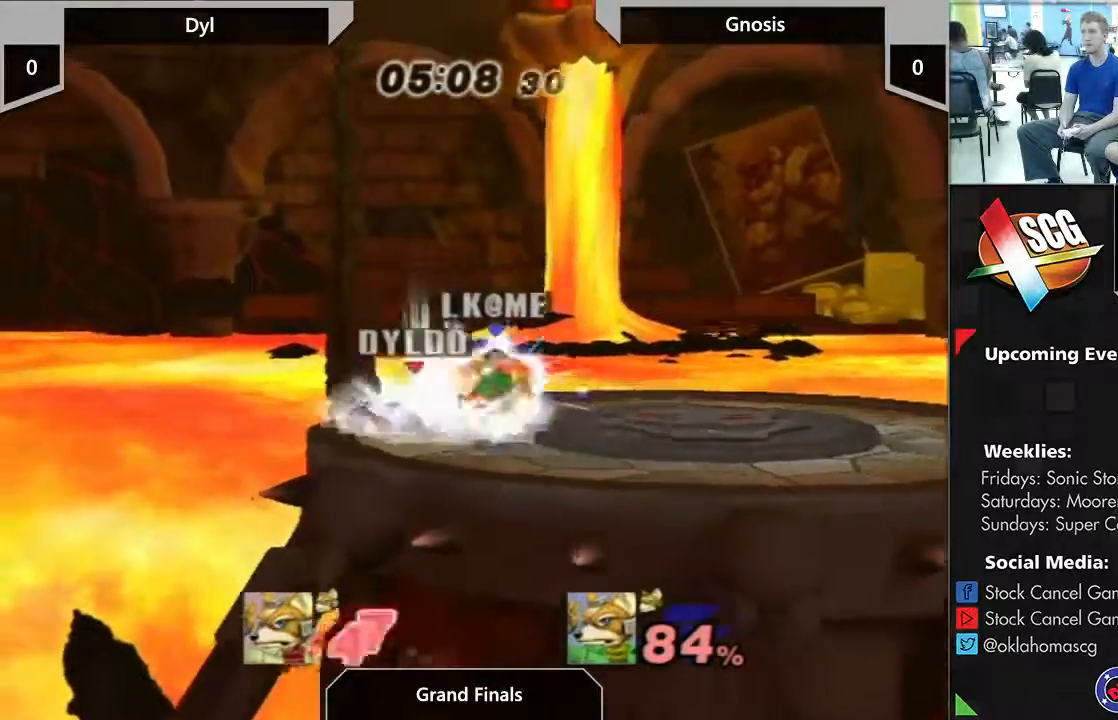
{"buttons": ["Y"], "left_stick": "center", "right_stick": "center", "events": [[67, "left_stick", "center"], [400, "Y", "down"]]}
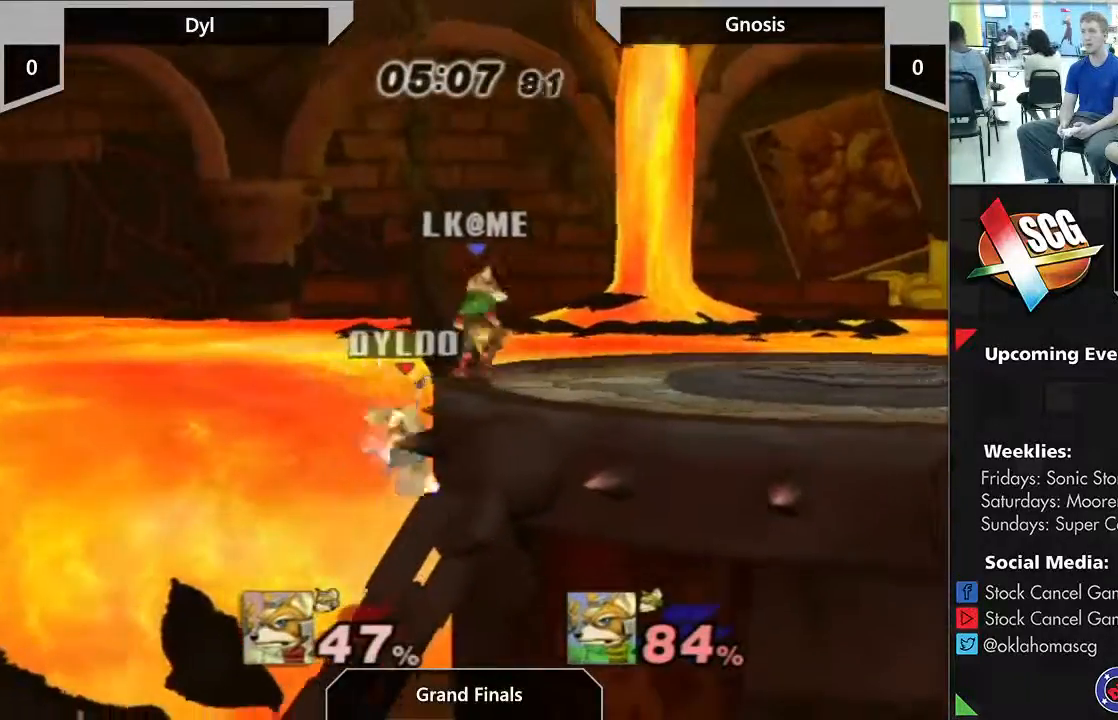
{"buttons": [], "left_stick": "right", "right_stick": "center", "events": [[333, "Y", "up"], [333, "left_stick", "right"]]}
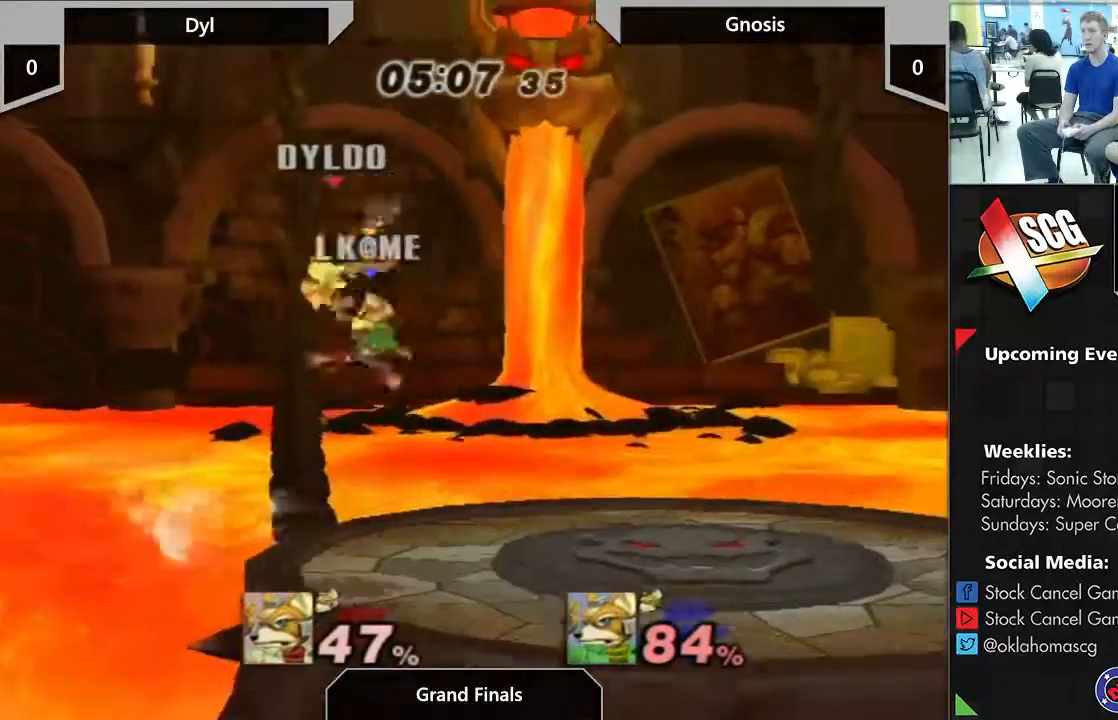
{"buttons": [], "left_stick": "down", "right_stick": "down-left", "events": [[50, "right_stick", "left"], [100, "left_stick", "down"], [200, "right_stick", "down-left"]]}
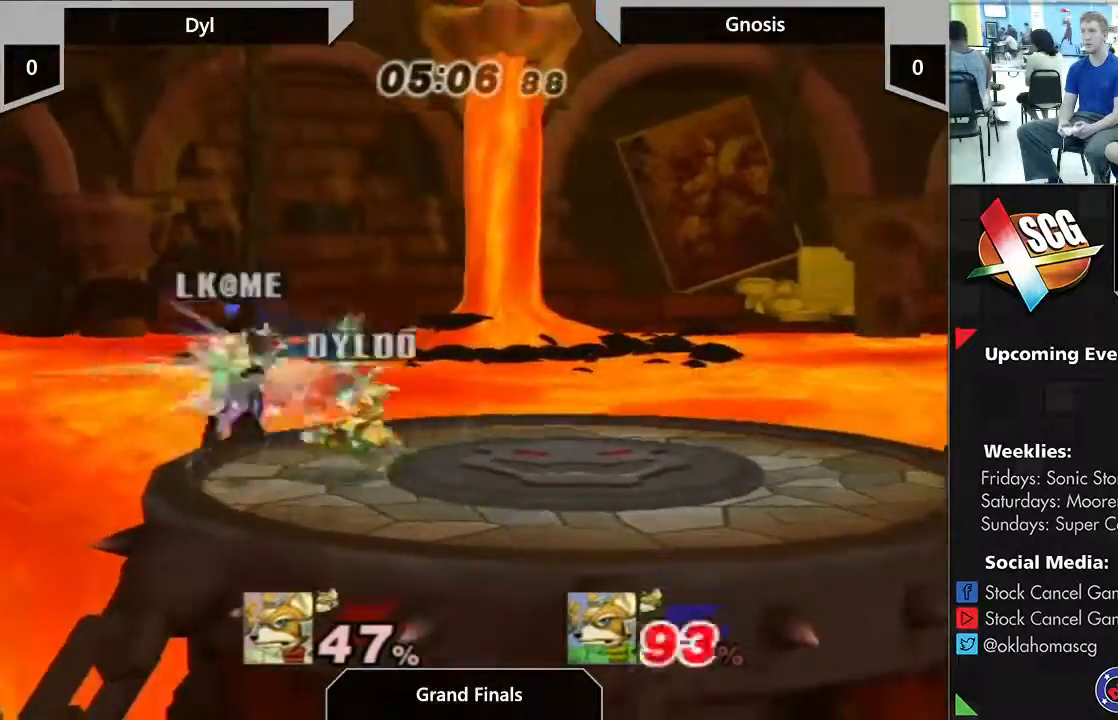
{"buttons": [], "left_stick": "center", "right_stick": "center", "events": [[383, "left_stick", "center"], [383, "right_stick", "center"]]}
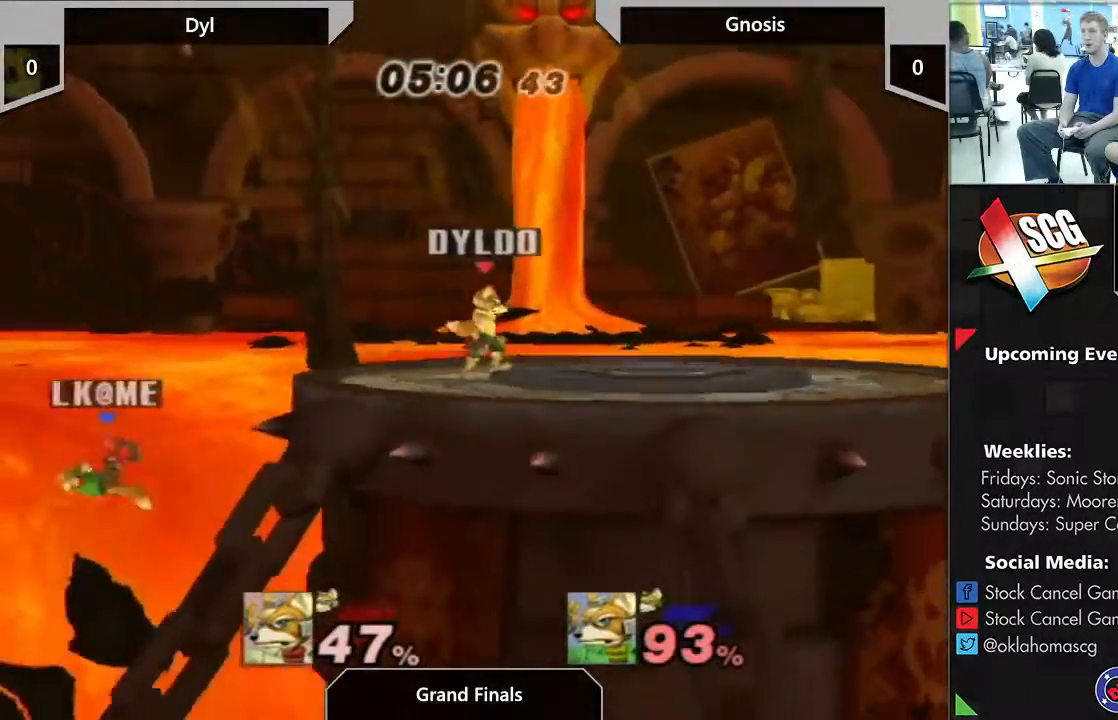
{"buttons": [], "left_stick": "right", "right_stick": "center", "events": [[233, "left_stick", "right"]]}
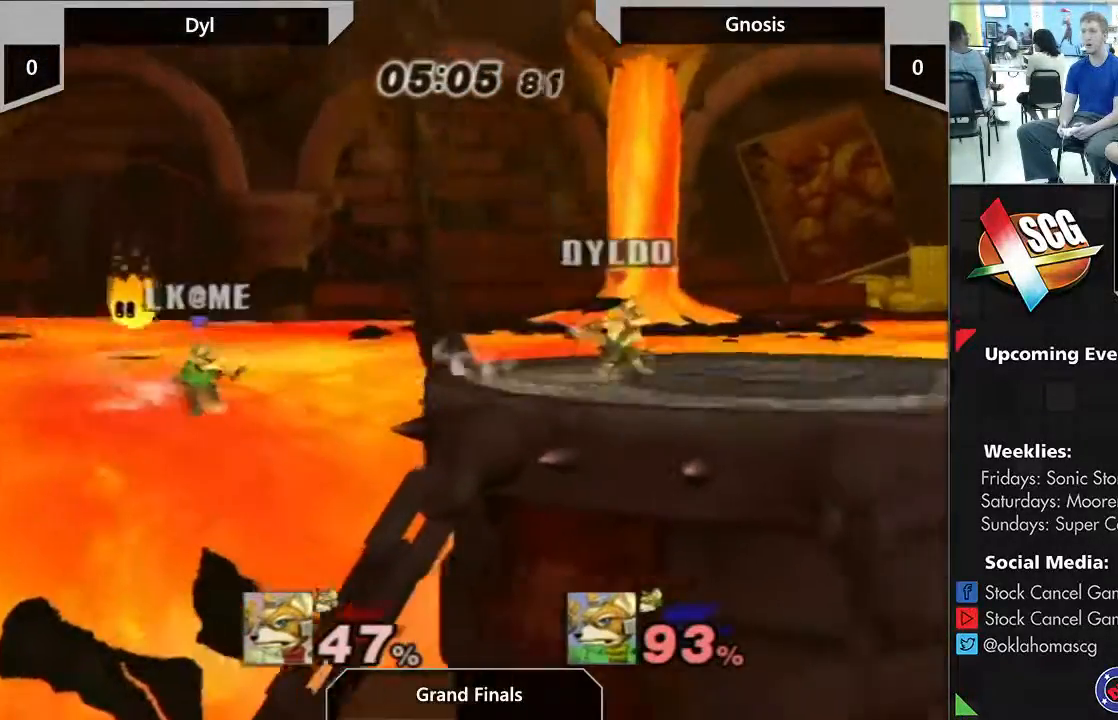
{"buttons": [], "left_stick": "left", "right_stick": "center", "events": [[267, "left_stick", "left"]]}
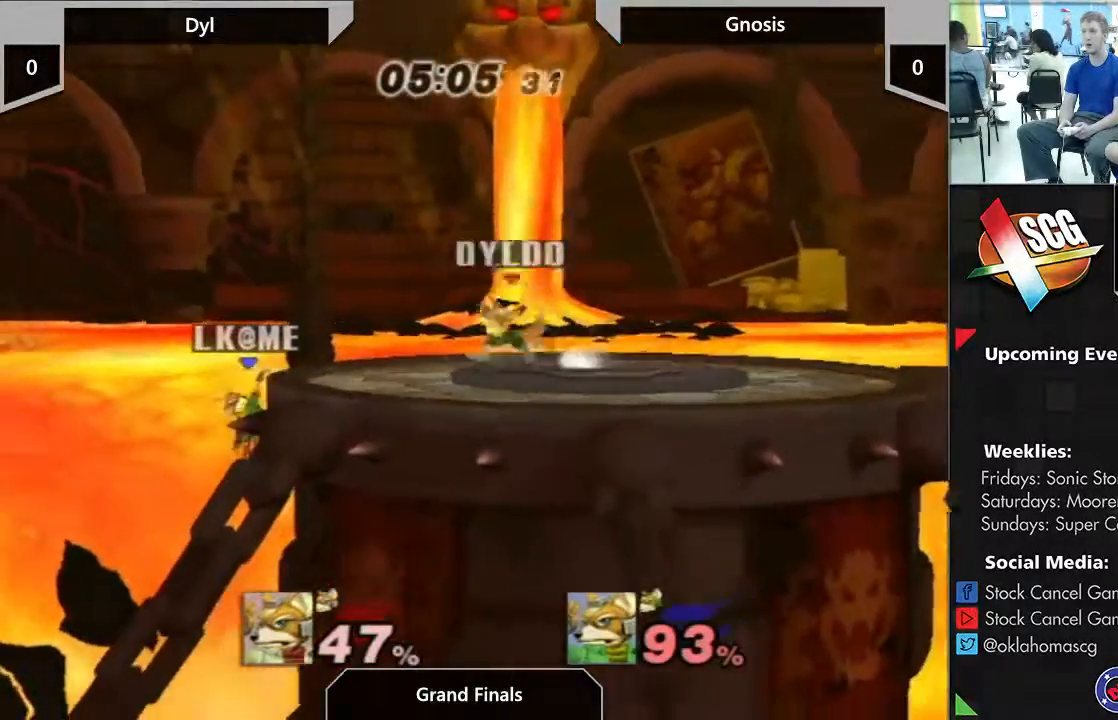
{"buttons": ["Y"], "left_stick": "right", "right_stick": "center", "events": [[67, "left_stick", "center"], [167, "Y", "down"], [167, "left_stick", "right"]]}
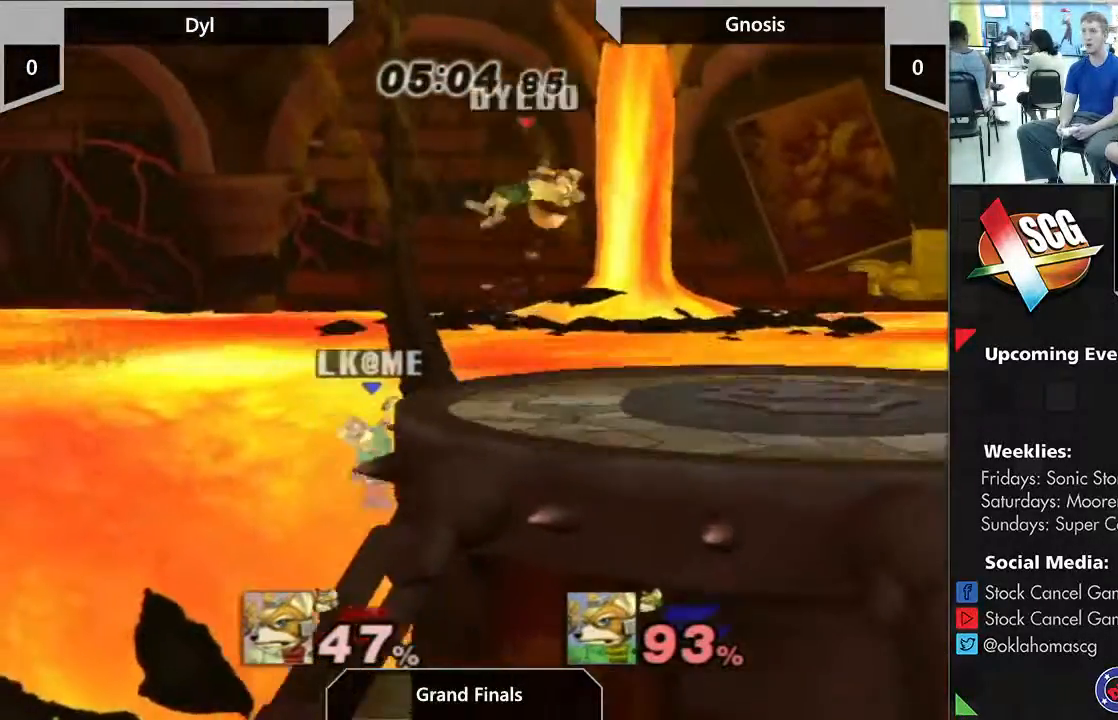
{"buttons": [], "left_stick": "center", "right_stick": "center", "events": [[133, "Y", "up"], [133, "left_stick", "down"], [467, "left_stick", "center"]]}
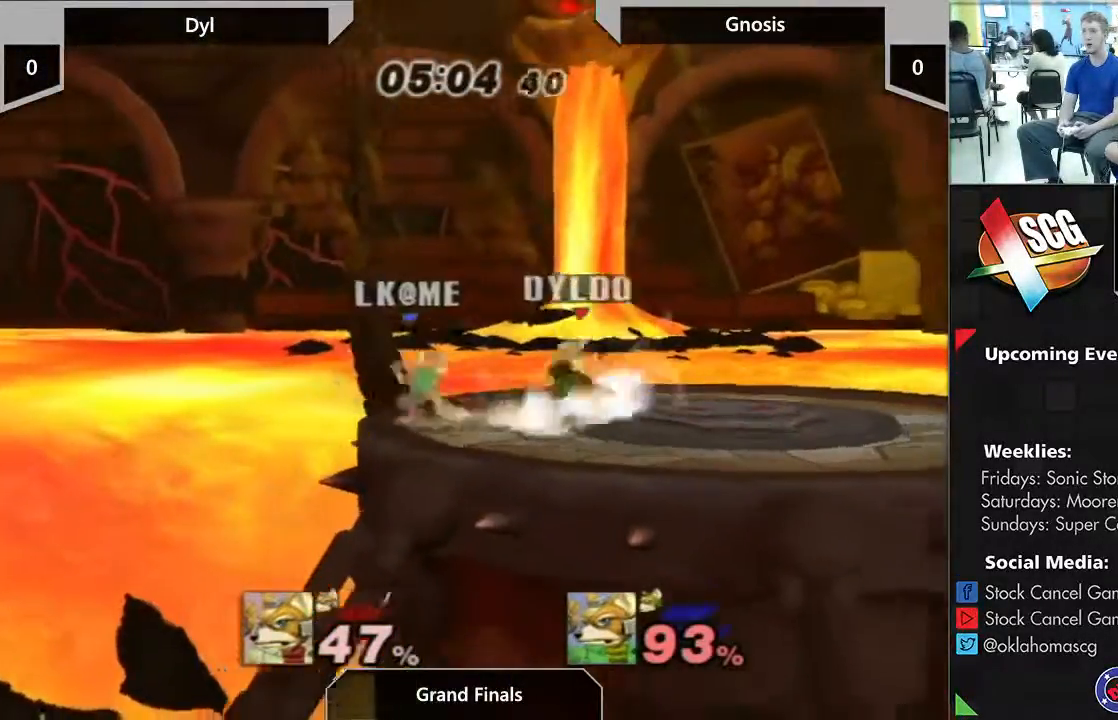
{"buttons": [], "left_stick": "center", "right_stick": "center", "events": []}
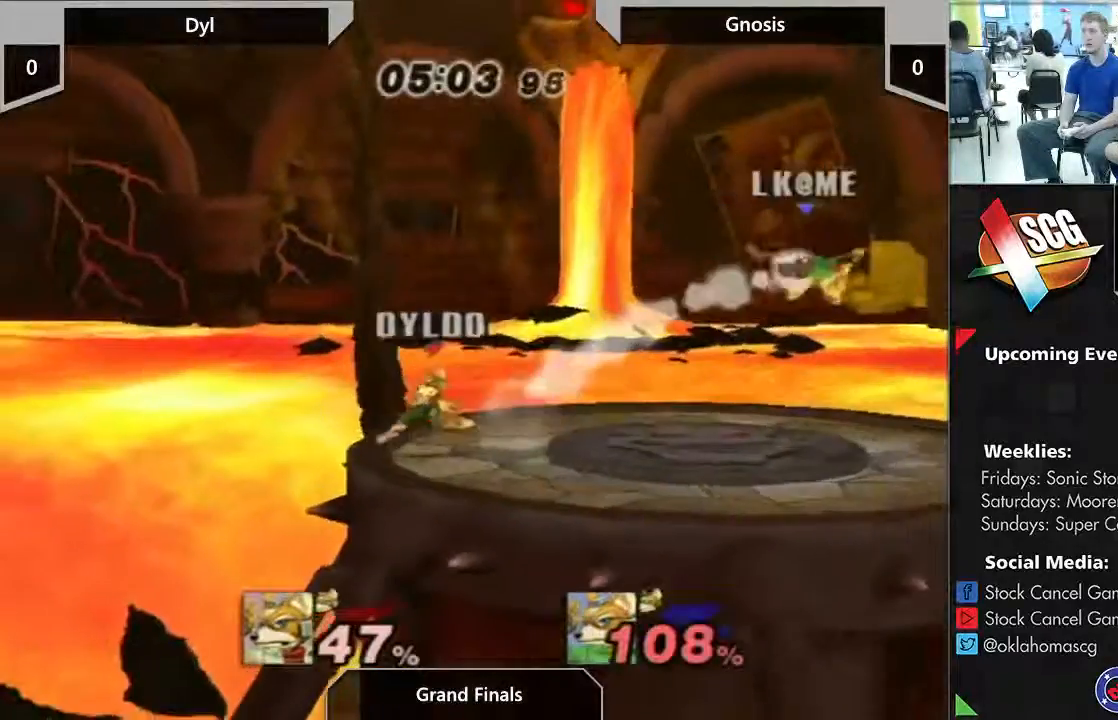
{"buttons": [], "left_stick": "right", "right_stick": "center", "events": [[233, "left_stick", "right"]]}
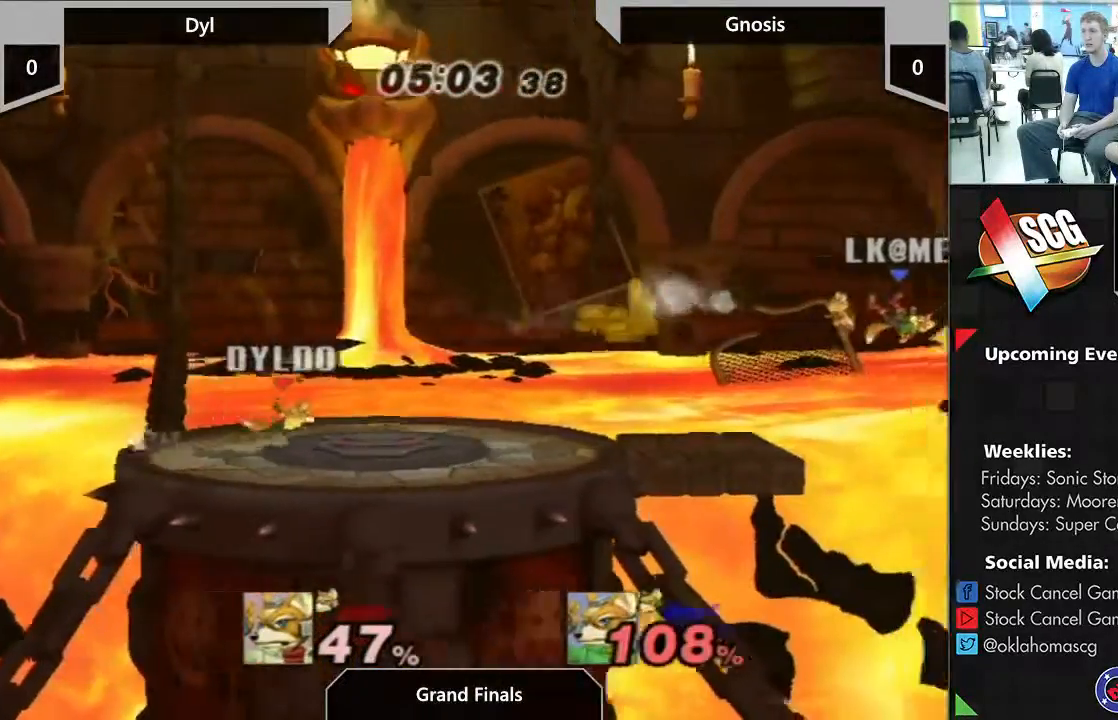
{"buttons": [], "left_stick": "right", "right_stick": "center", "events": []}
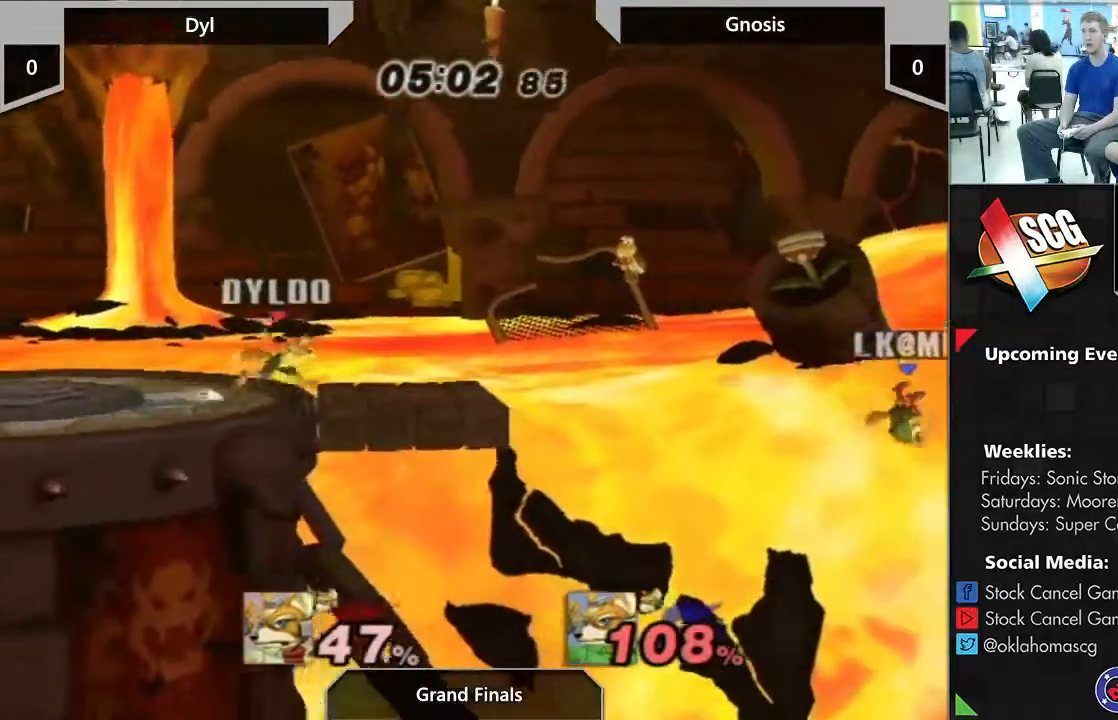
{"buttons": [], "left_stick": "center", "right_stick": "center", "events": [[183, "left_stick", "down"], [333, "left_stick", "center"]]}
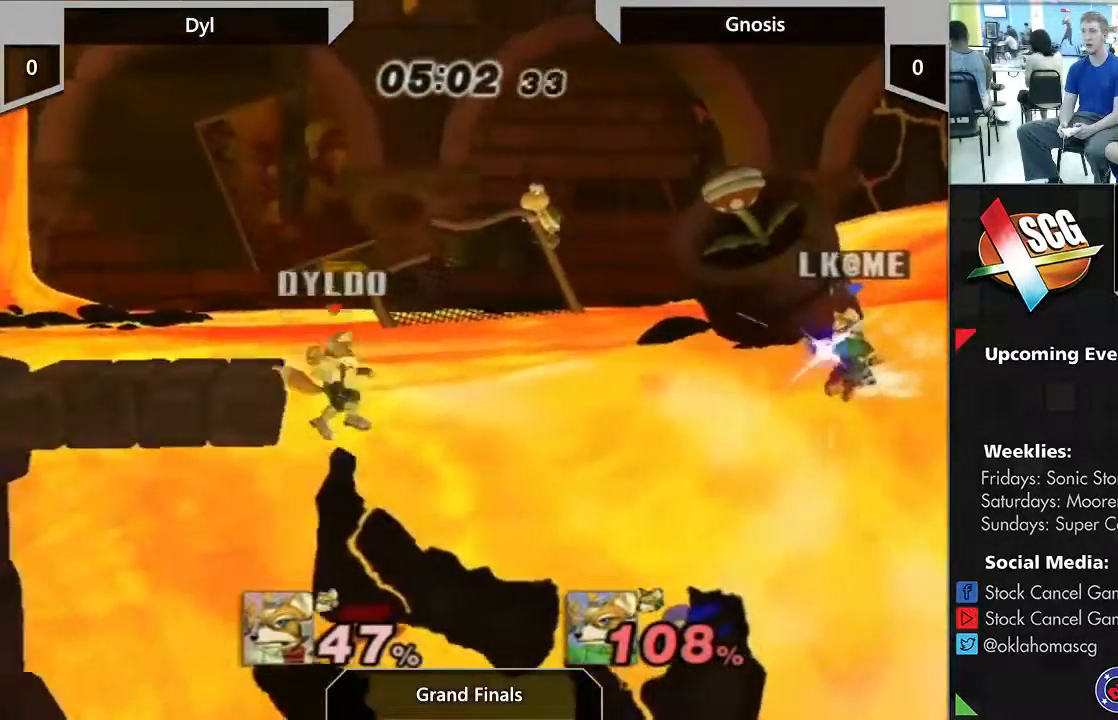
{"buttons": [], "left_stick": "up-left", "right_stick": "center", "events": [[117, "Y", "down"], [167, "left_stick", "left"], [233, "left_stick", "up-left"], [383, "Y", "up"]]}
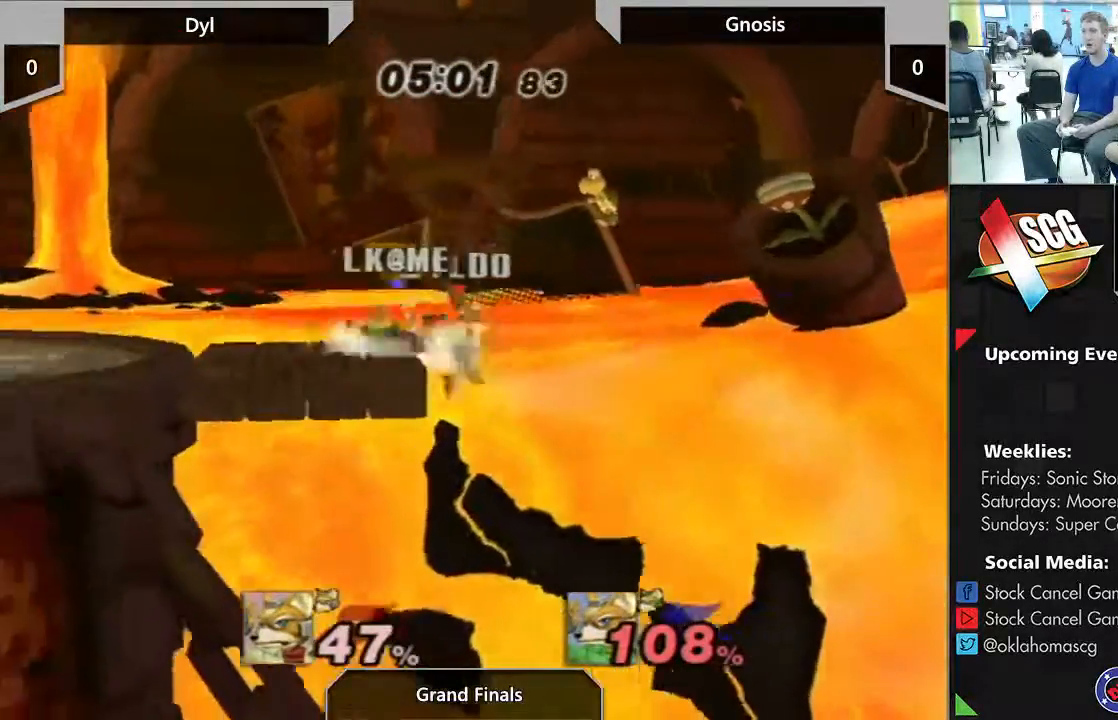
{"buttons": [], "left_stick": "left", "right_stick": "center", "events": [[167, "left_stick", "left"]]}
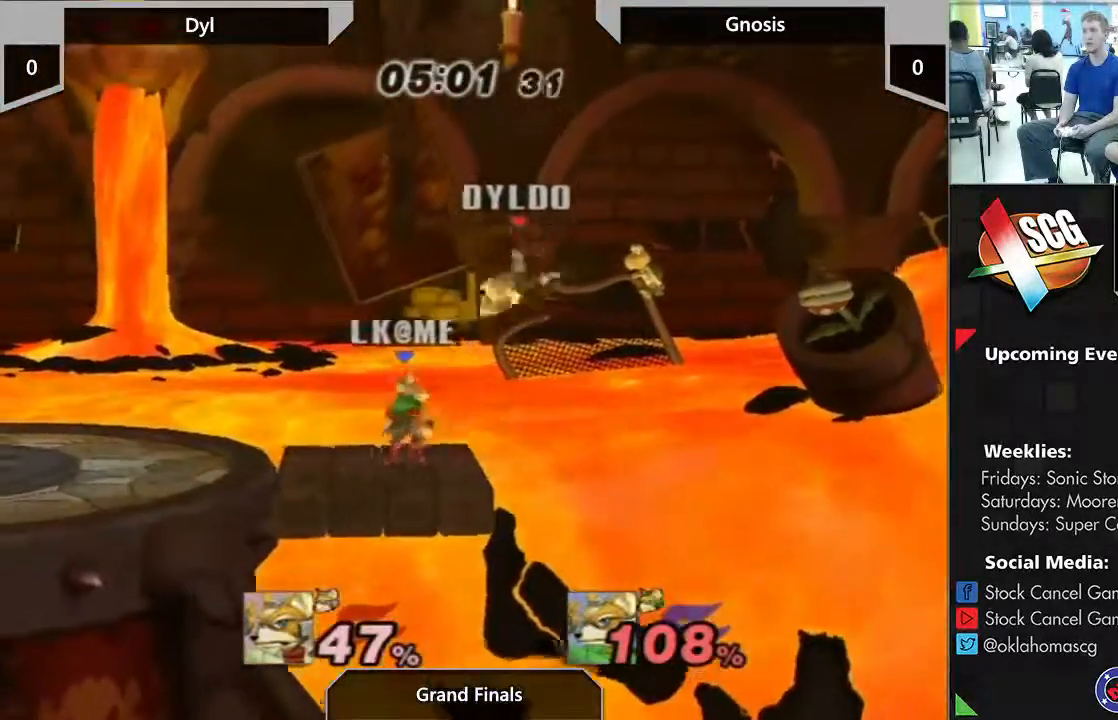
{"buttons": [], "left_stick": "up", "right_stick": "center", "events": [[467, "left_stick", "up"]]}
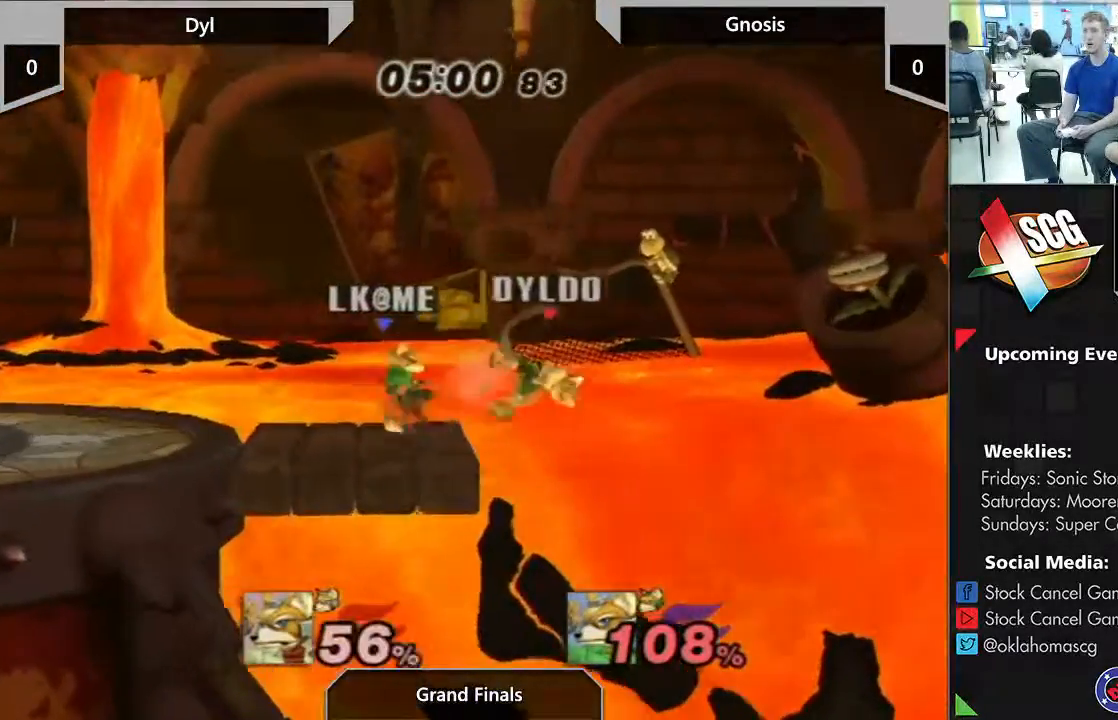
{"buttons": [], "left_stick": "up", "right_stick": "center", "events": [[50, "B", "down"], [83, "B", "up"], [150, "B", "down"], [233, "B", "up"]]}
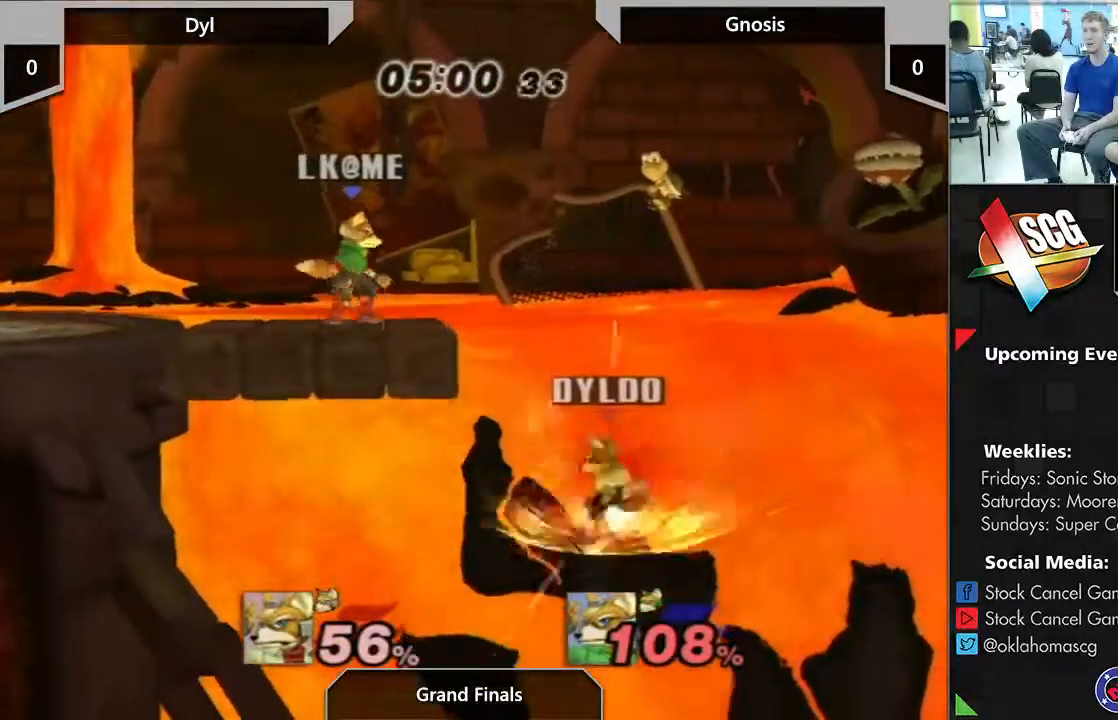
{"buttons": [], "left_stick": "up", "right_stick": "center", "events": []}
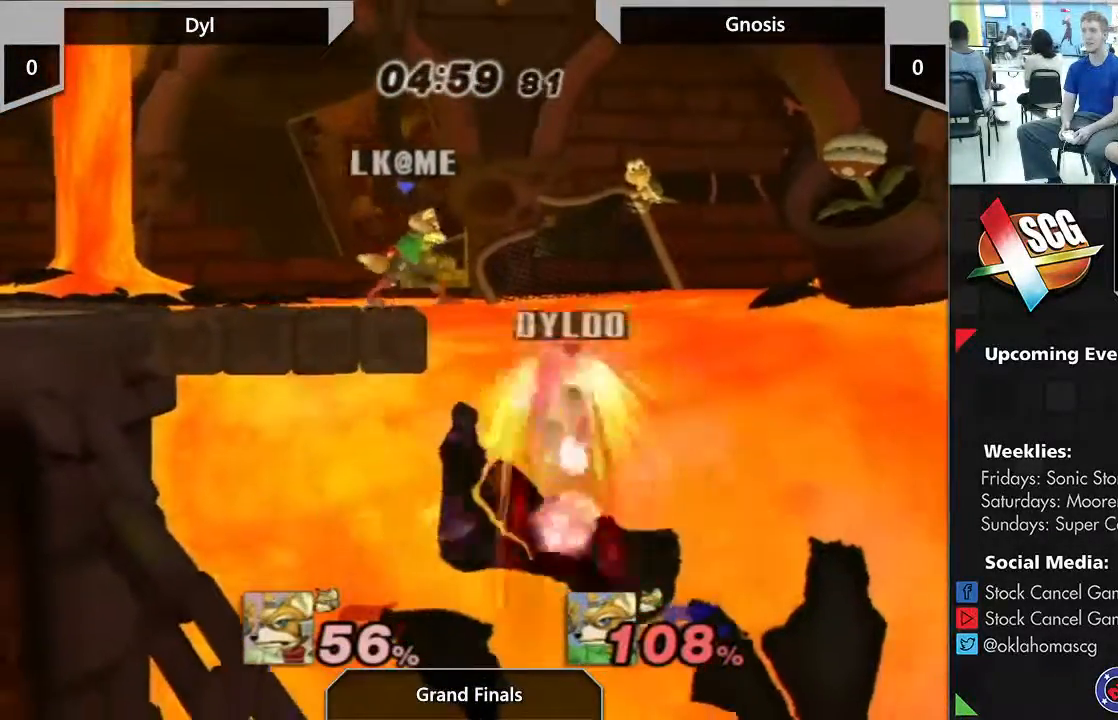
{"buttons": [], "left_stick": "left", "right_stick": "center", "events": [[50, "left_stick", "center"], [150, "left_stick", "left"]]}
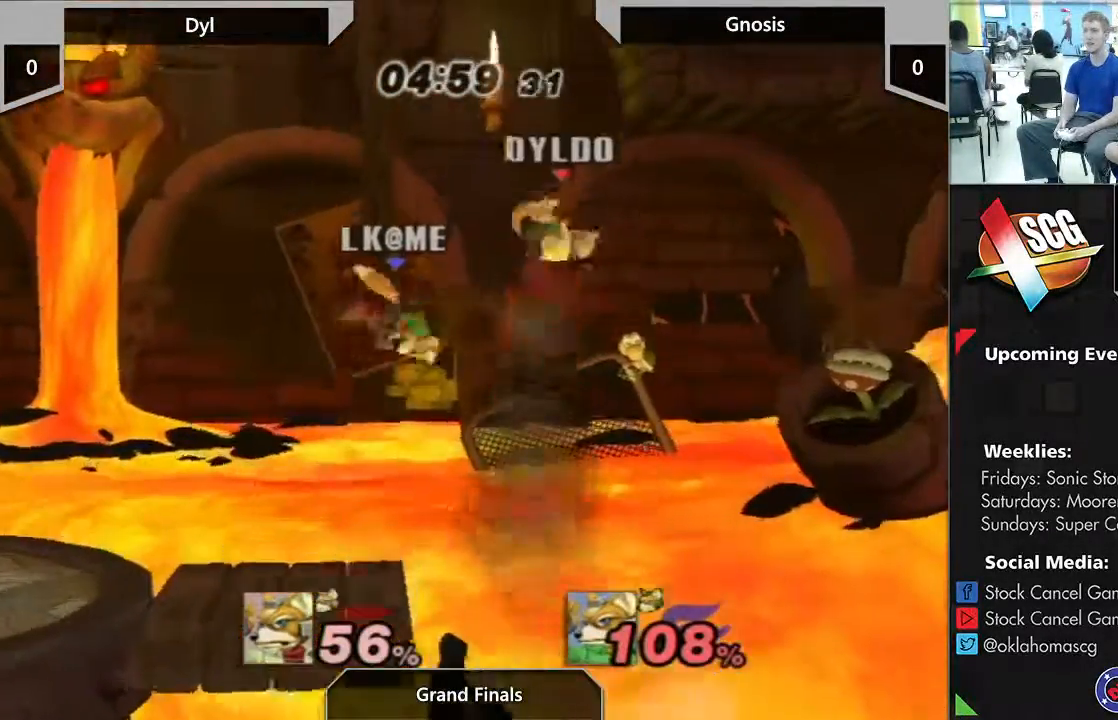
{"buttons": [], "left_stick": "left", "right_stick": "center", "events": []}
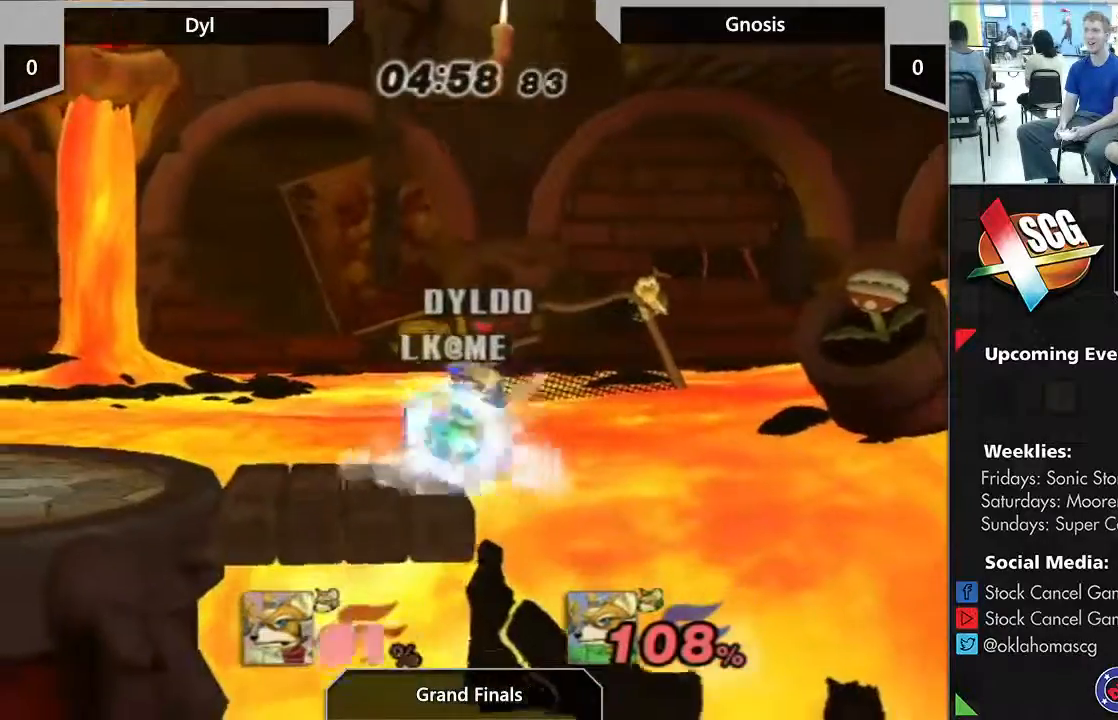
{"buttons": ["B"], "left_stick": "up-left", "right_stick": "center", "events": [[200, "left_stick", "up-left"], [283, "B", "down"], [433, "B", "up"], [483, "B", "down"]]}
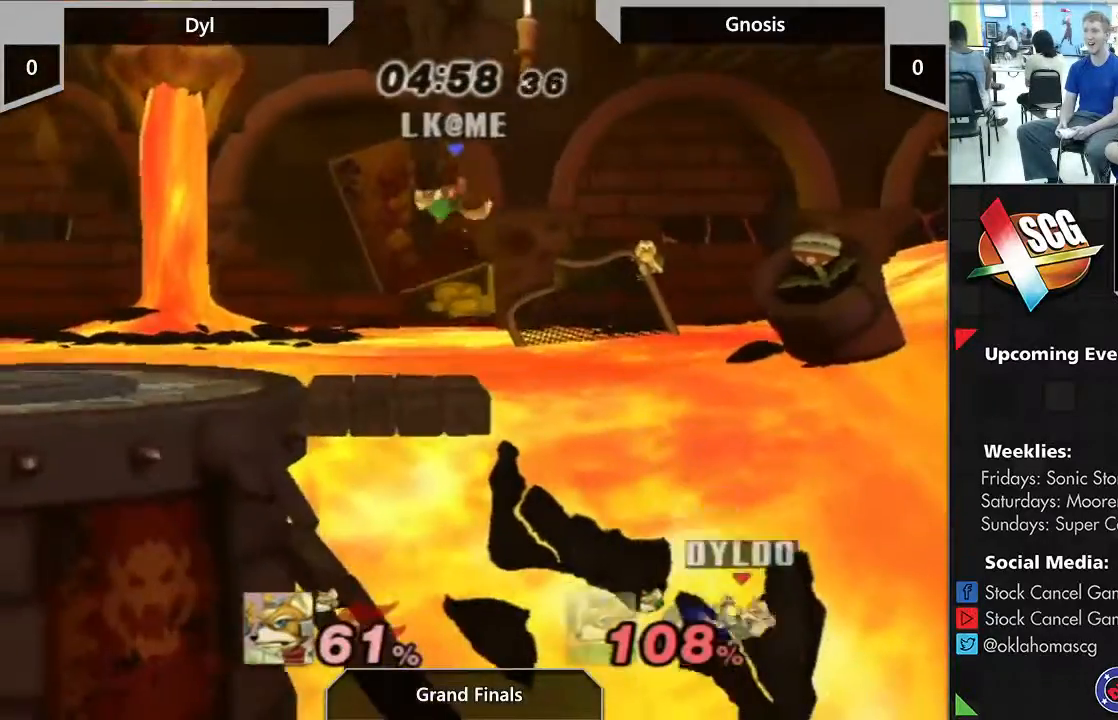
{"buttons": [], "left_stick": "up-left", "right_stick": "center", "events": [[17, "B", "up"]]}
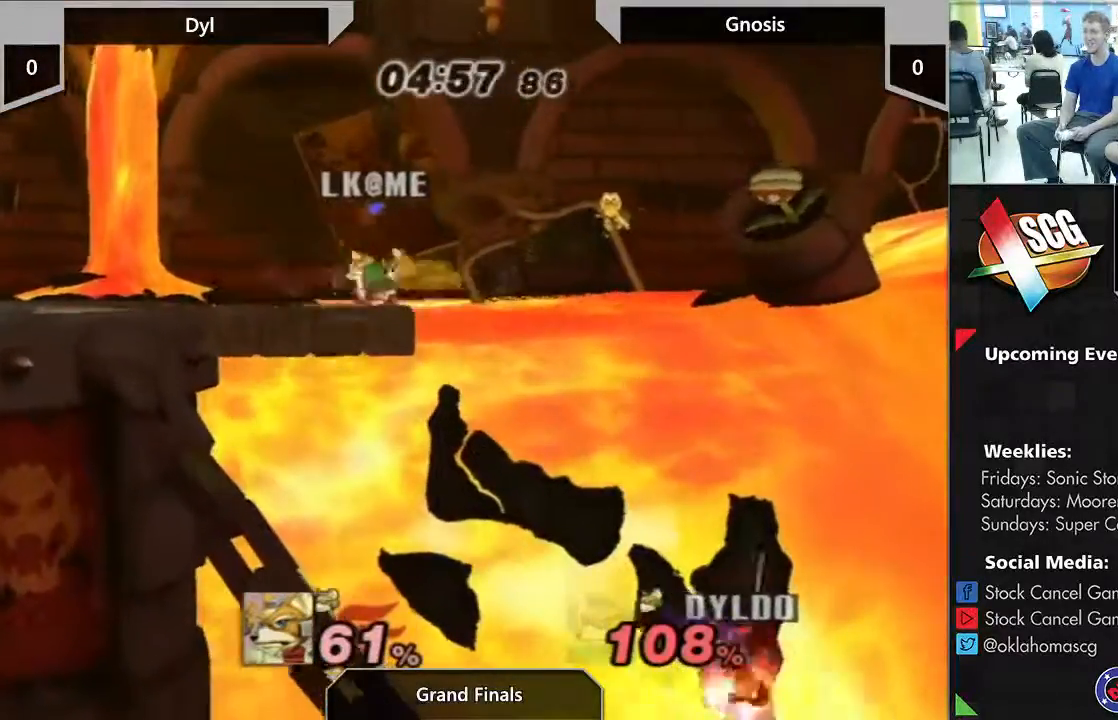
{"buttons": [], "left_stick": "up-left", "right_stick": "center", "events": []}
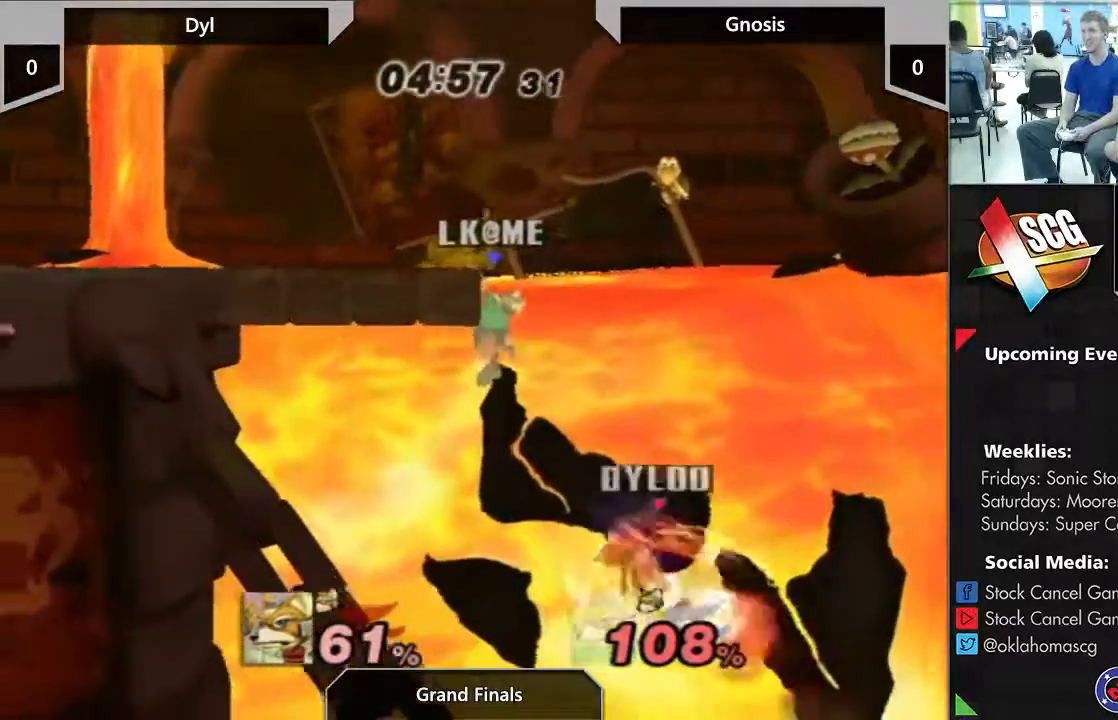
{"buttons": [], "left_stick": "up", "right_stick": "center", "events": [[67, "left_stick", "up"]]}
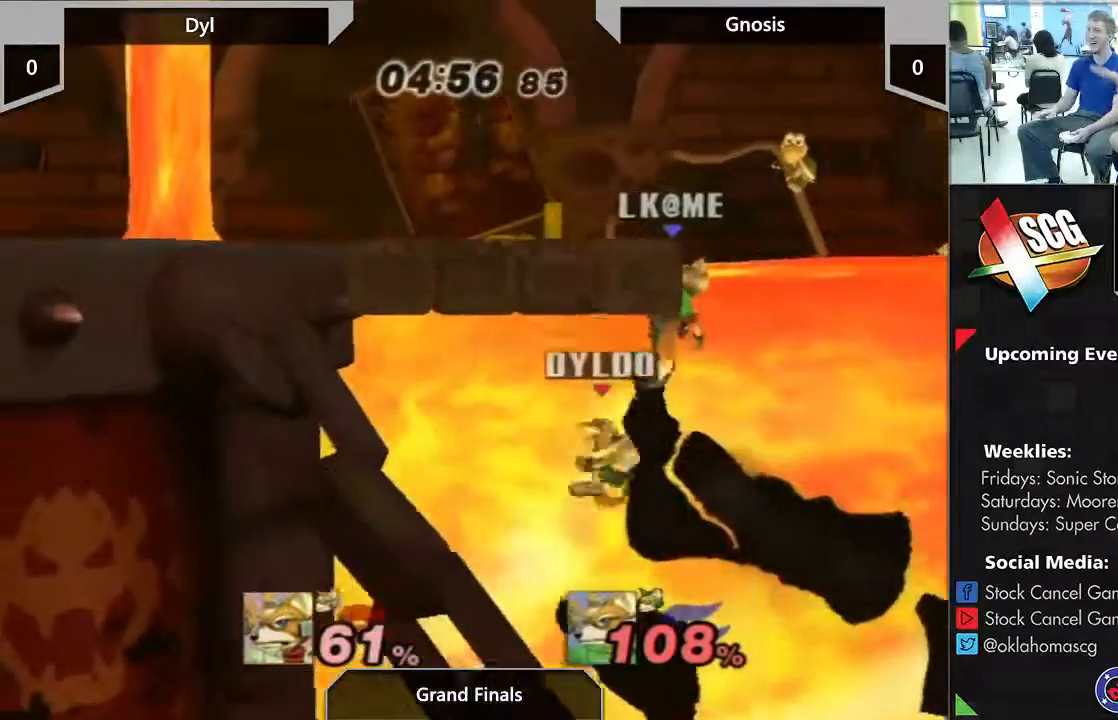
{"buttons": [], "left_stick": "center", "right_stick": "center", "events": [[67, "left_stick", "up-left"], [333, "left_stick", "center"]]}
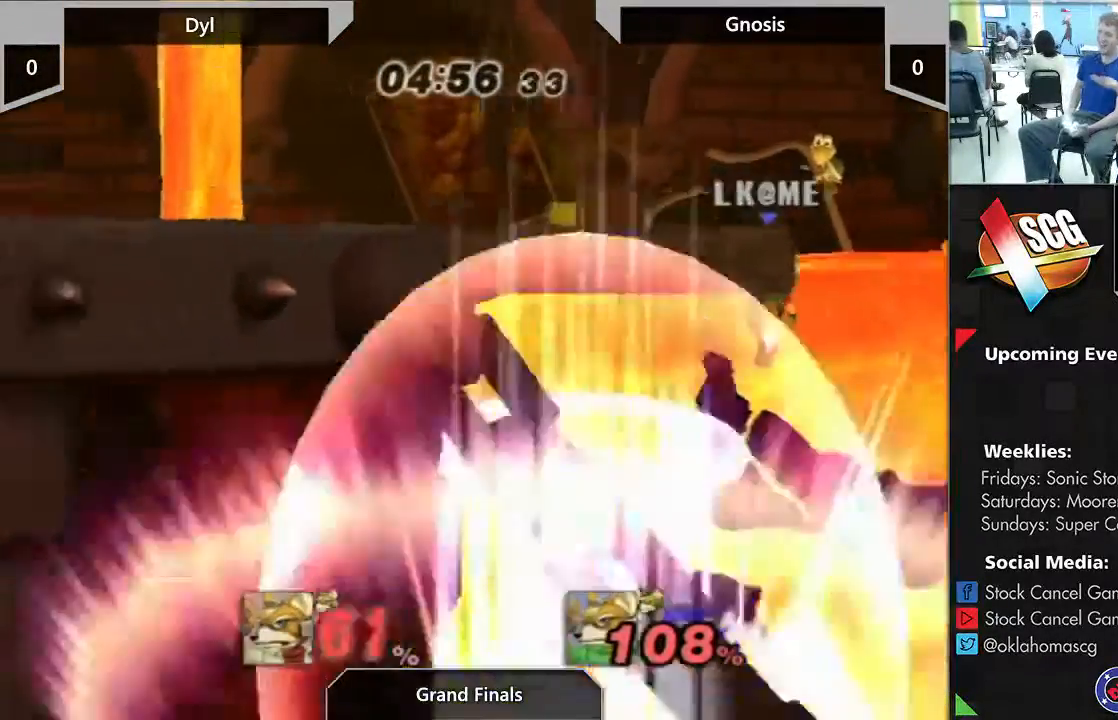
{"buttons": [], "left_stick": "center", "right_stick": "center", "events": []}
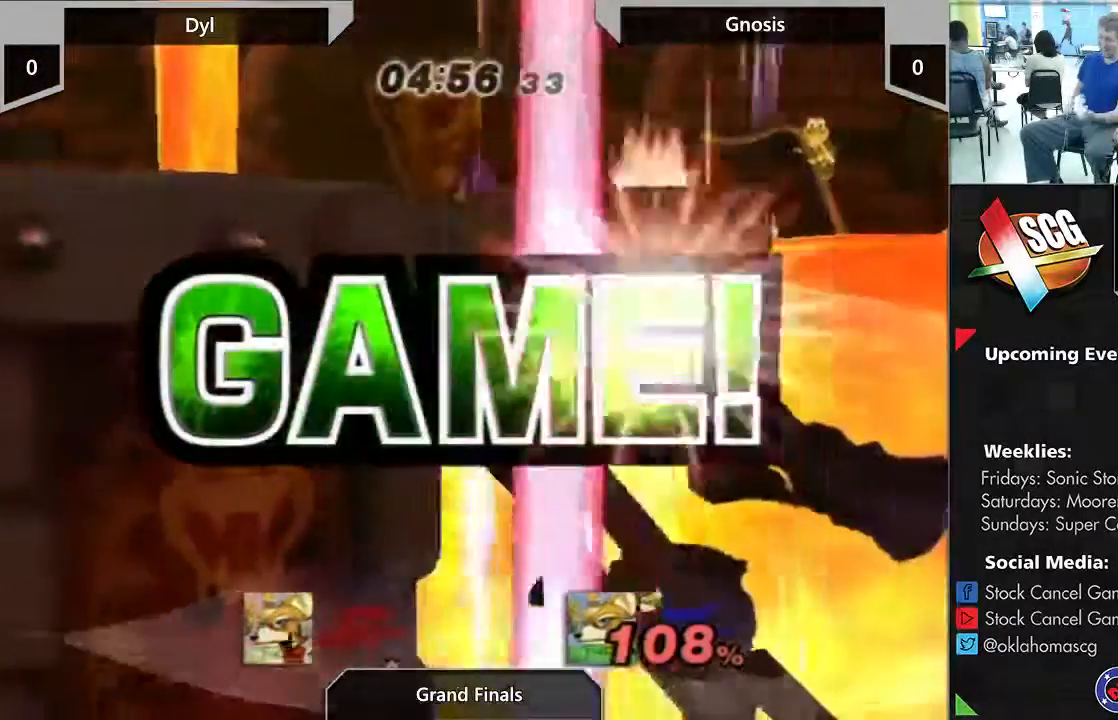
{"buttons": [], "left_stick": "center", "right_stick": "center", "events": []}
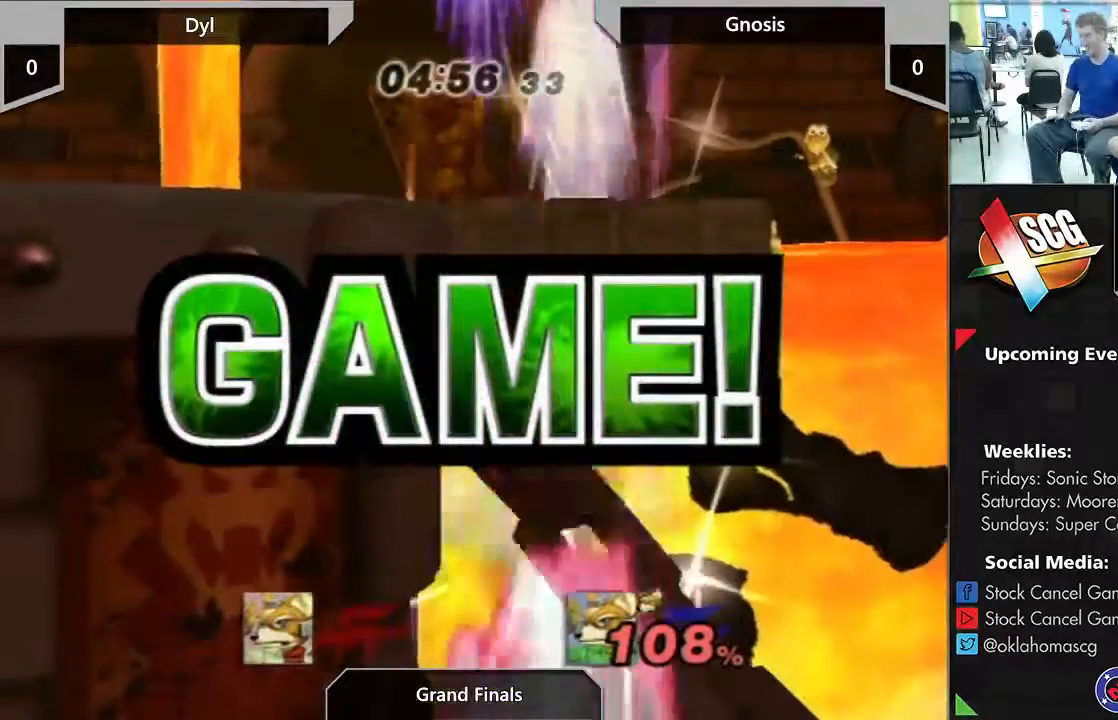
{"buttons": [], "left_stick": "center", "right_stick": "center", "events": []}